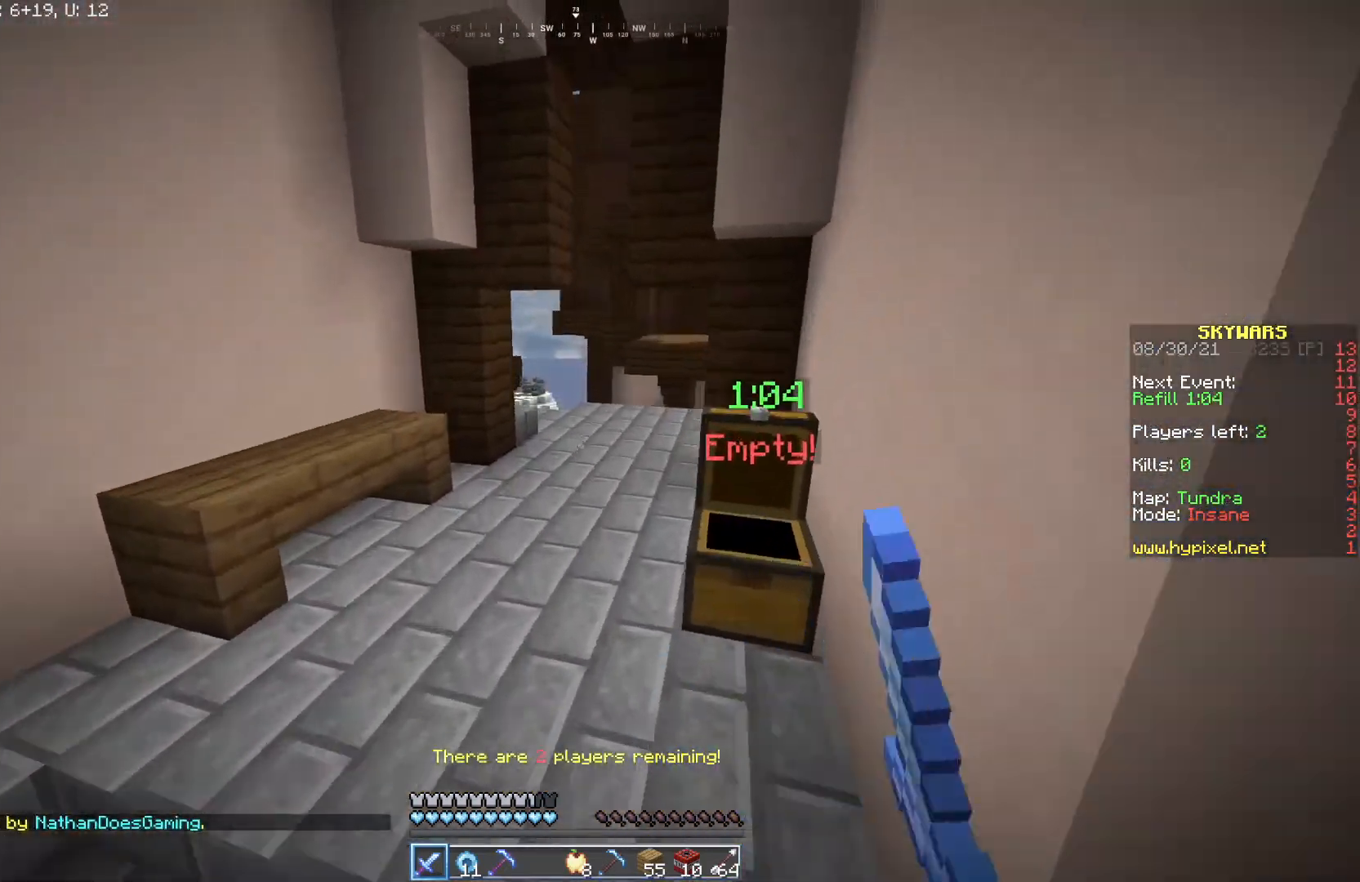
Gameplay with keyboard and mouse; each line is a JSON object with the keys and mouse buttons held at the frame after it. "events" lists presses ("down") and releases ("up") of "a", "d", "s", "w", "mouse_left" and "mouse_right" between this image and that frame as [ms after this image, input, new state], when the widget could be followed in between. "mouse_left", "mouse_right" = the "left", "right" buttons of the "mouse" list. No other keys are recorded. Fast repeated clicks can show as one long hold. Mouse movement is not recorded.
{"keys": ["w"], "mouse": [], "events": [[17, "a", "up"]]}
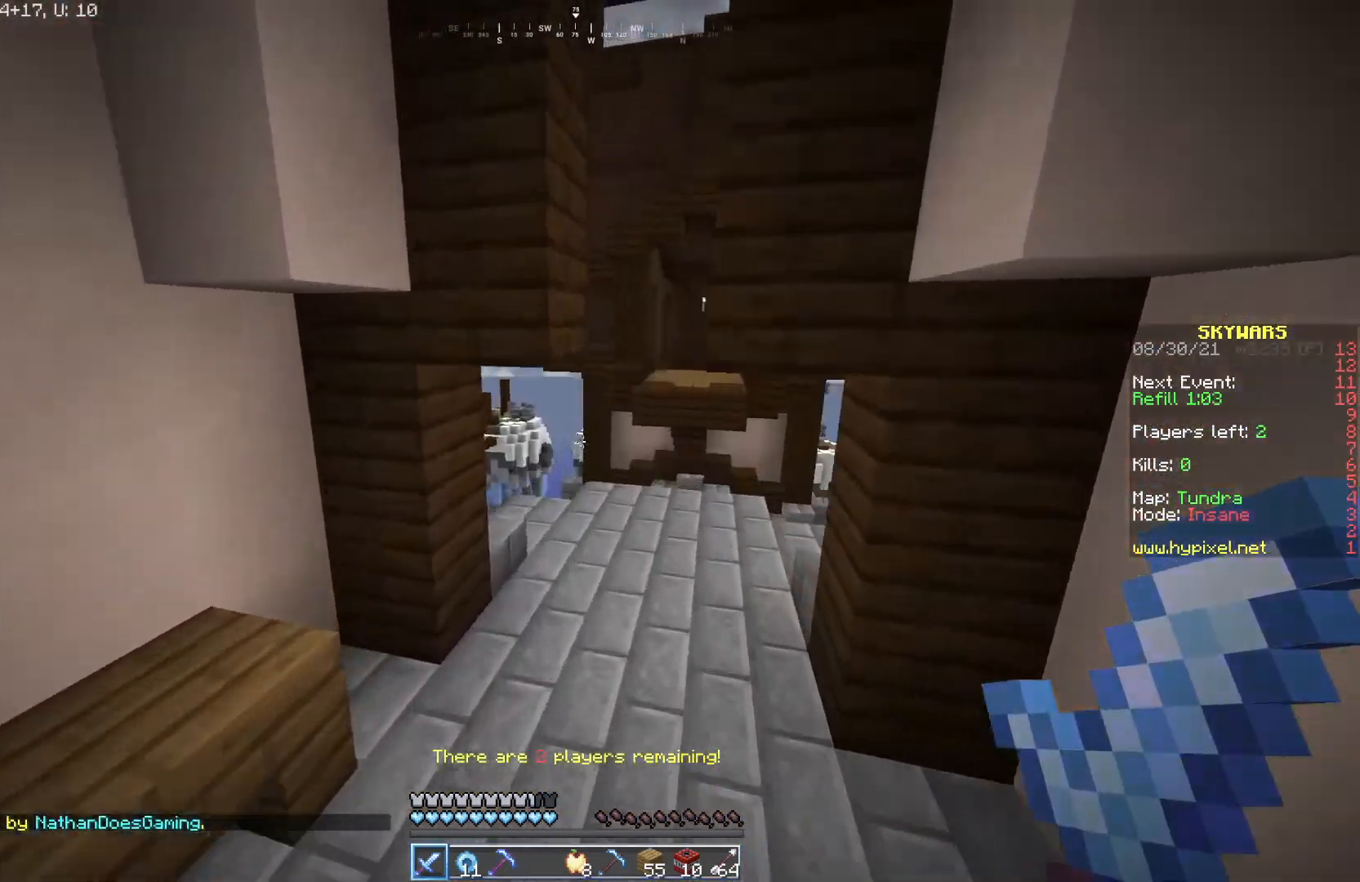
{"keys": ["w"], "mouse": [], "events": [[67, "d", "down"], [300, "d", "up"]]}
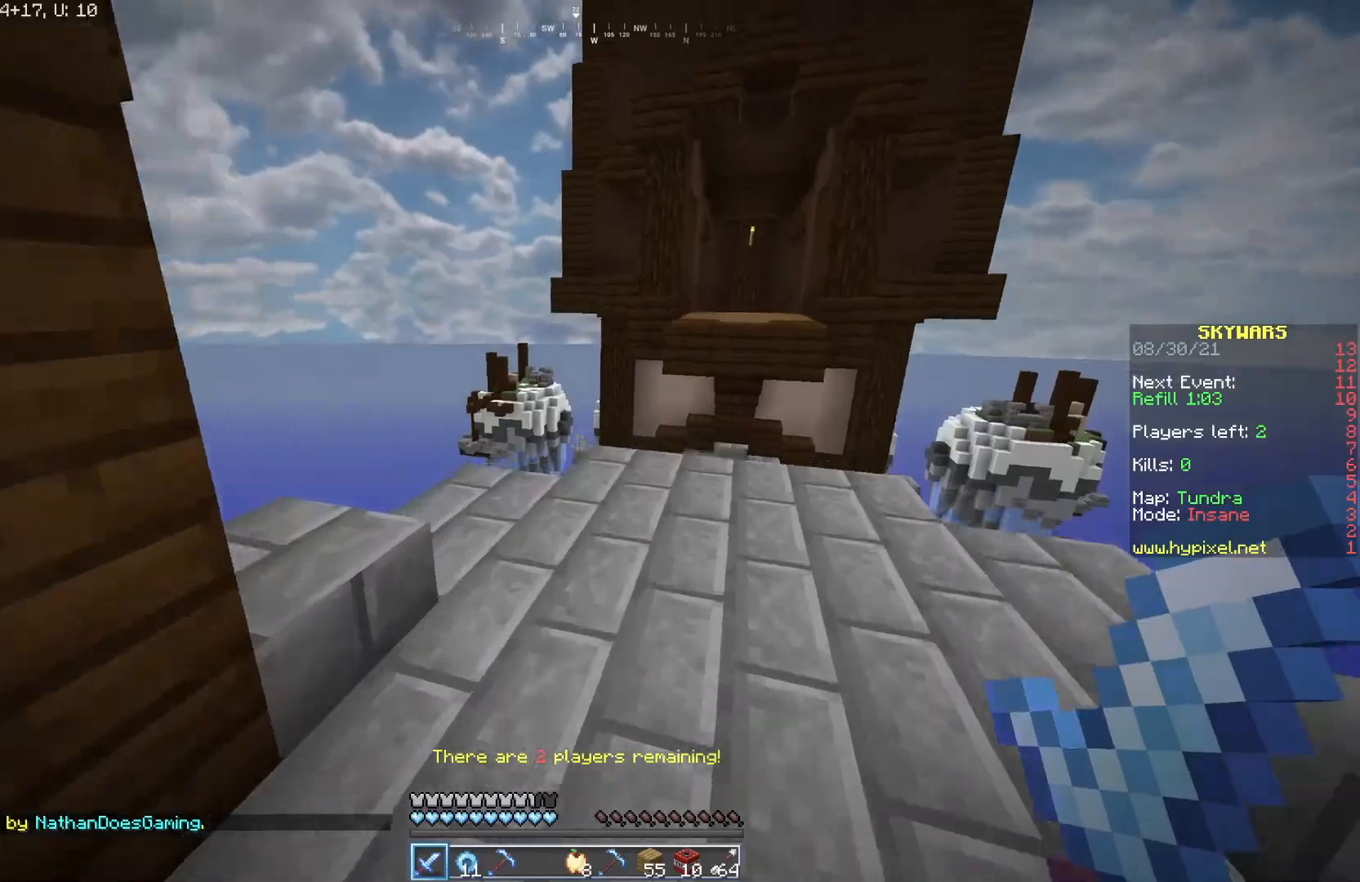
{"keys": [], "mouse": [], "events": [[67, "d", "down"], [433, "d", "up"], [500, "w", "up"]]}
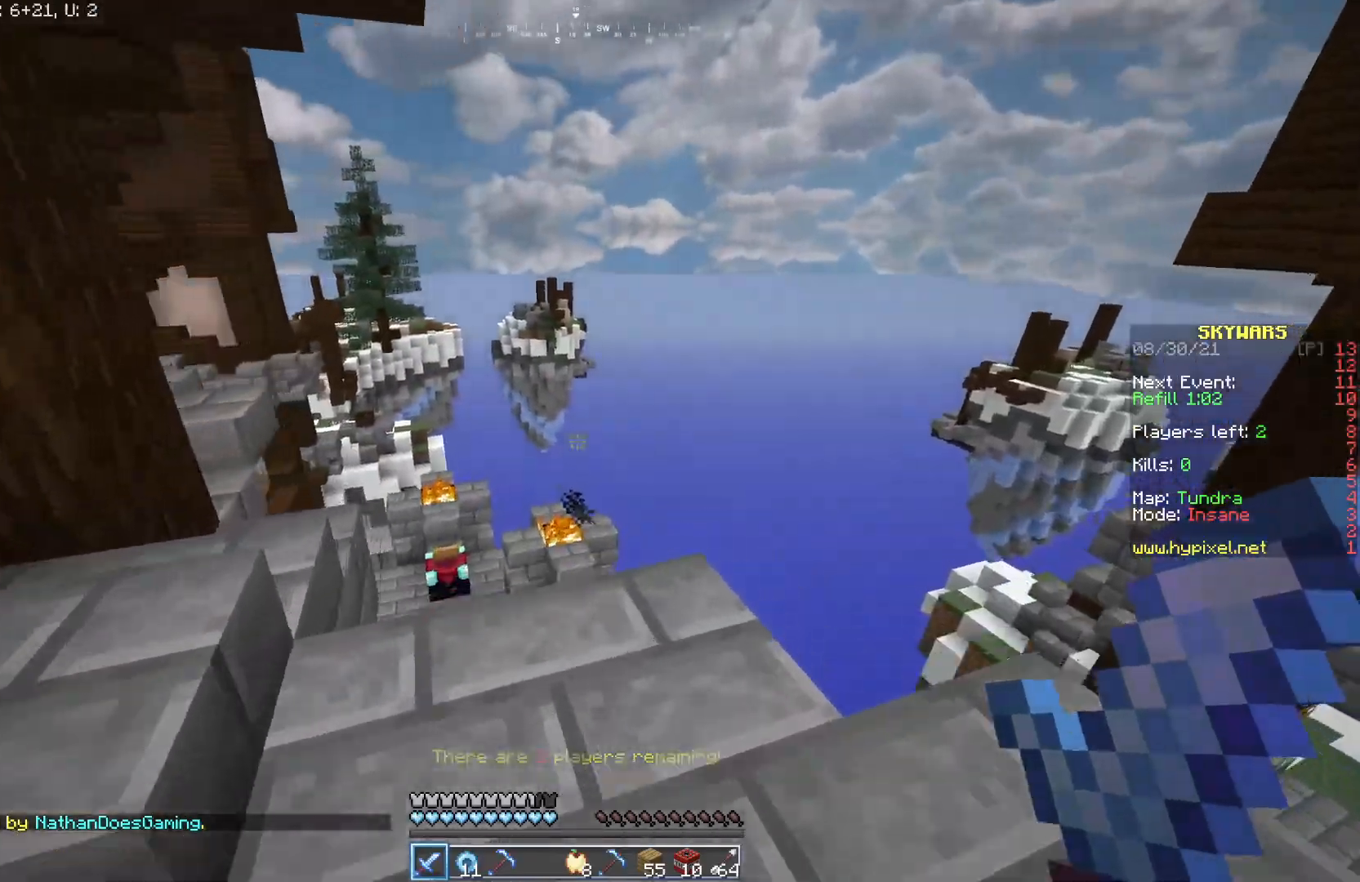
{"keys": ["a", "w"], "mouse": [], "events": [[117, "mouse_left", "down"], [233, "mouse_left", "up"], [250, "a", "down"], [367, "w", "down"]]}
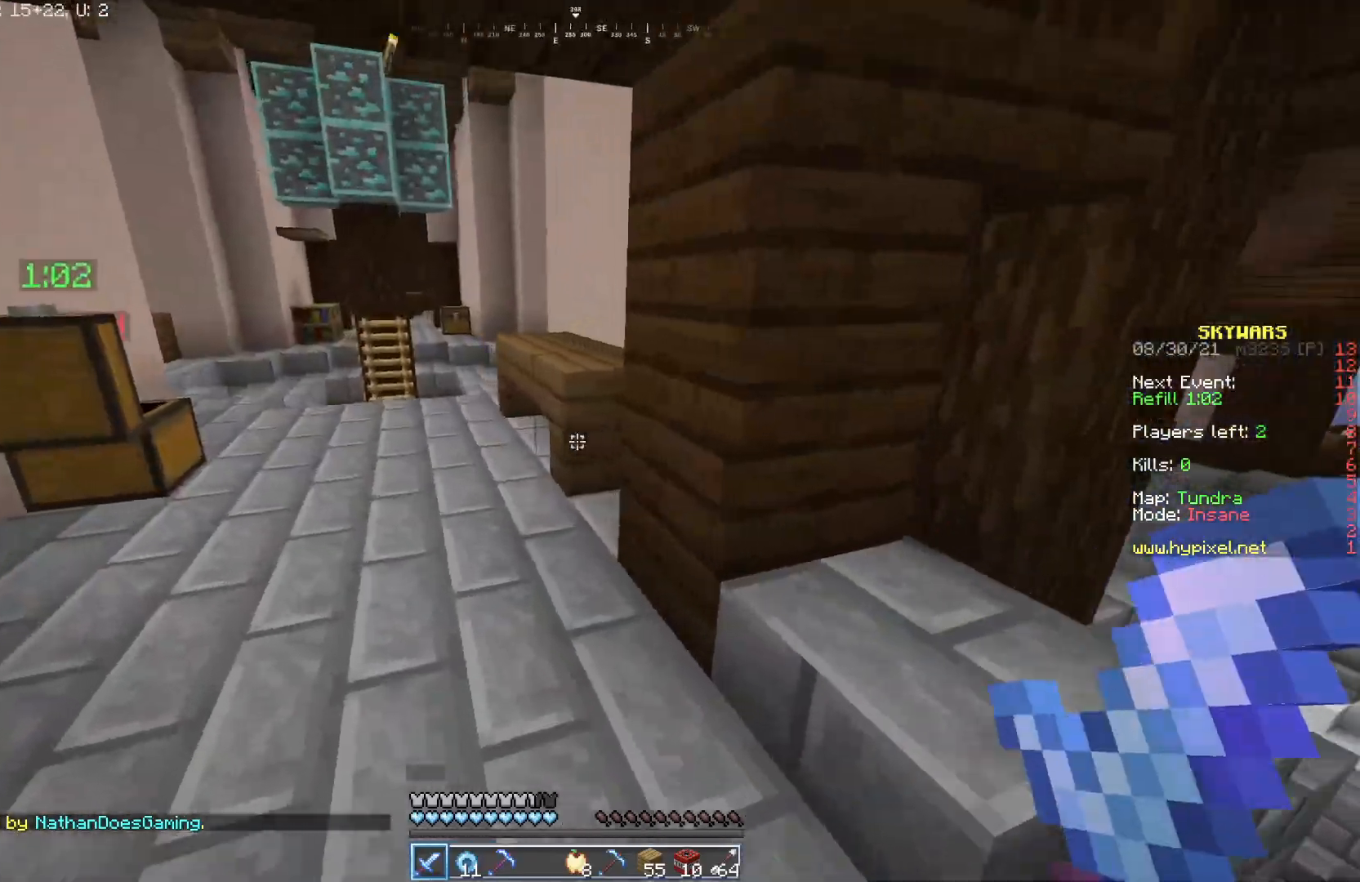
{"keys": ["w"], "mouse": [], "events": [[233, "a", "up"]]}
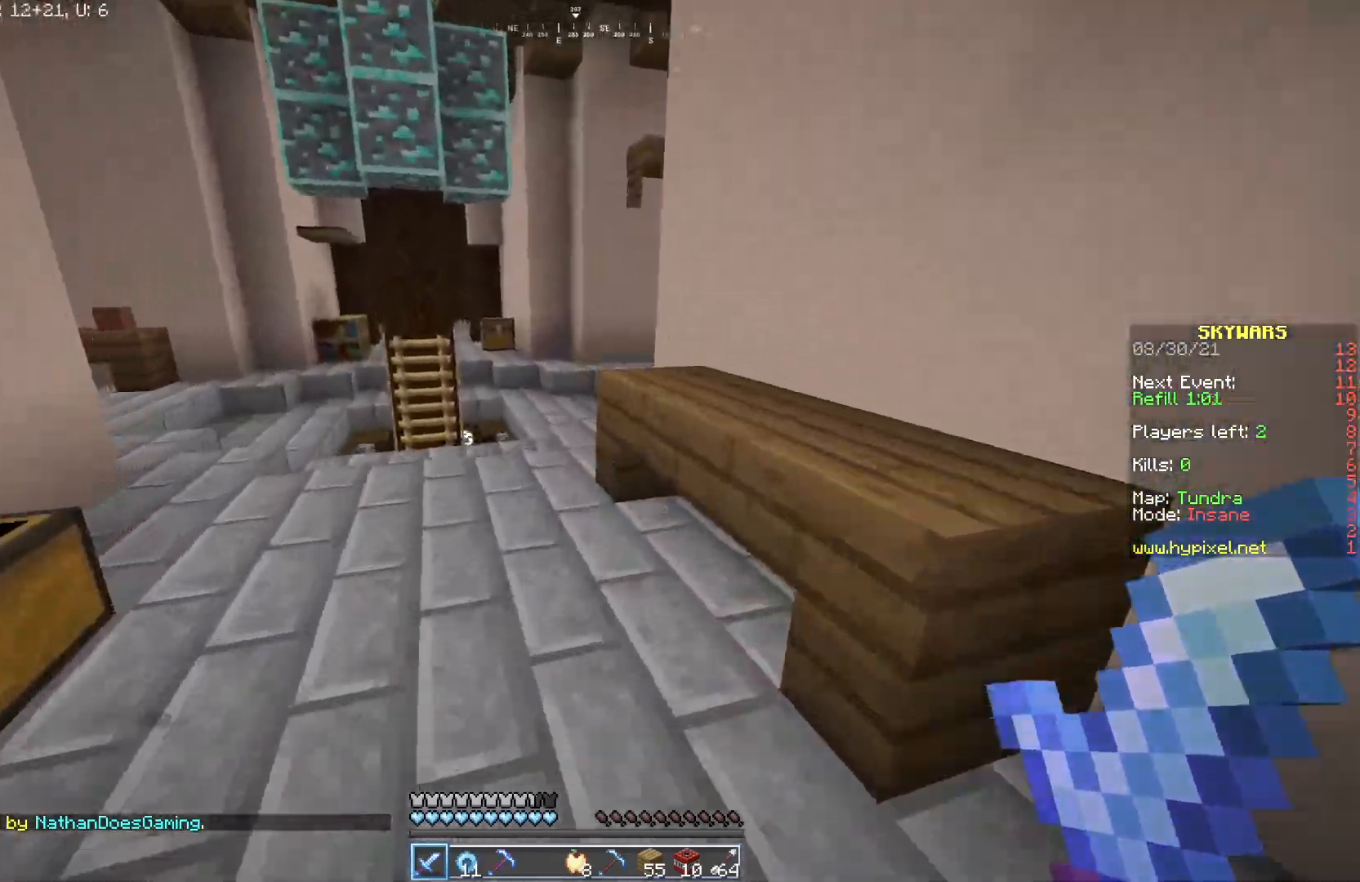
{"keys": ["d", "w"], "mouse": [], "events": [[133, "mouse_left", "down"], [283, "mouse_left", "up"], [333, "a", "down"], [383, "a", "up"], [383, "d", "down"]]}
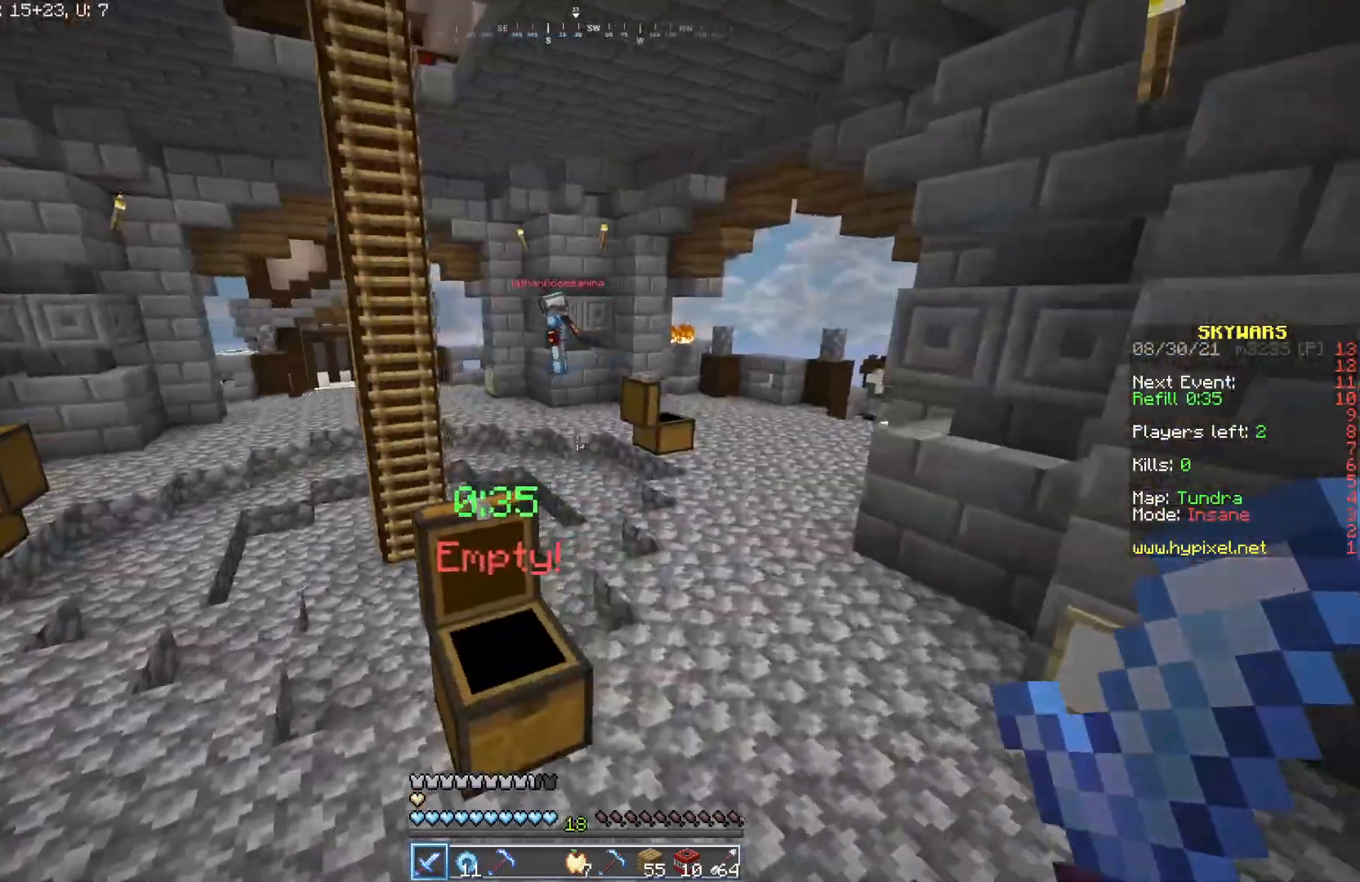
{"keys": ["w"], "mouse": [], "events": [[100, "d", "up"]]}
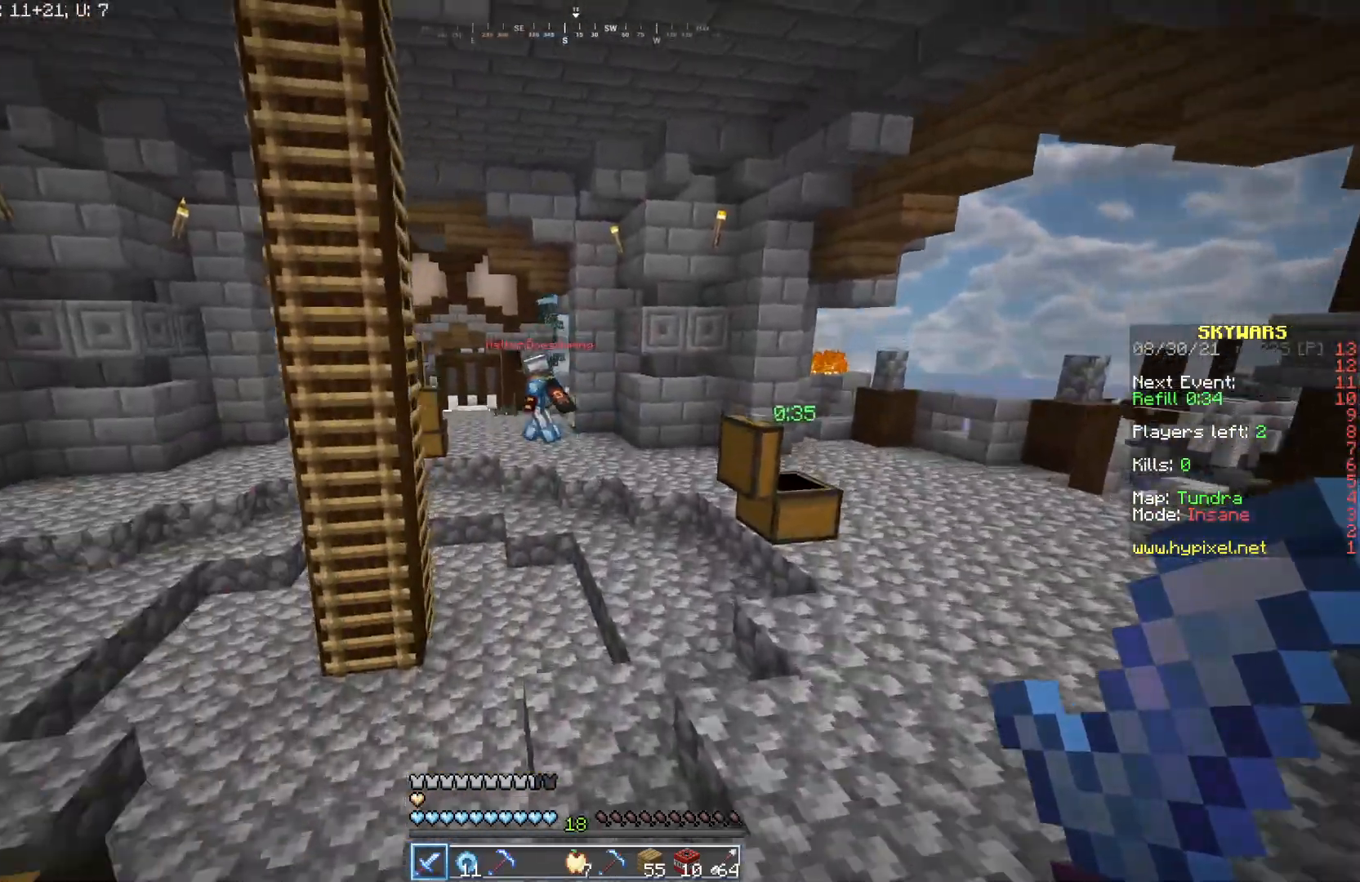
{"keys": [], "mouse": [], "events": [[250, "a", "down"], [367, "a", "up"], [383, "w", "up"]]}
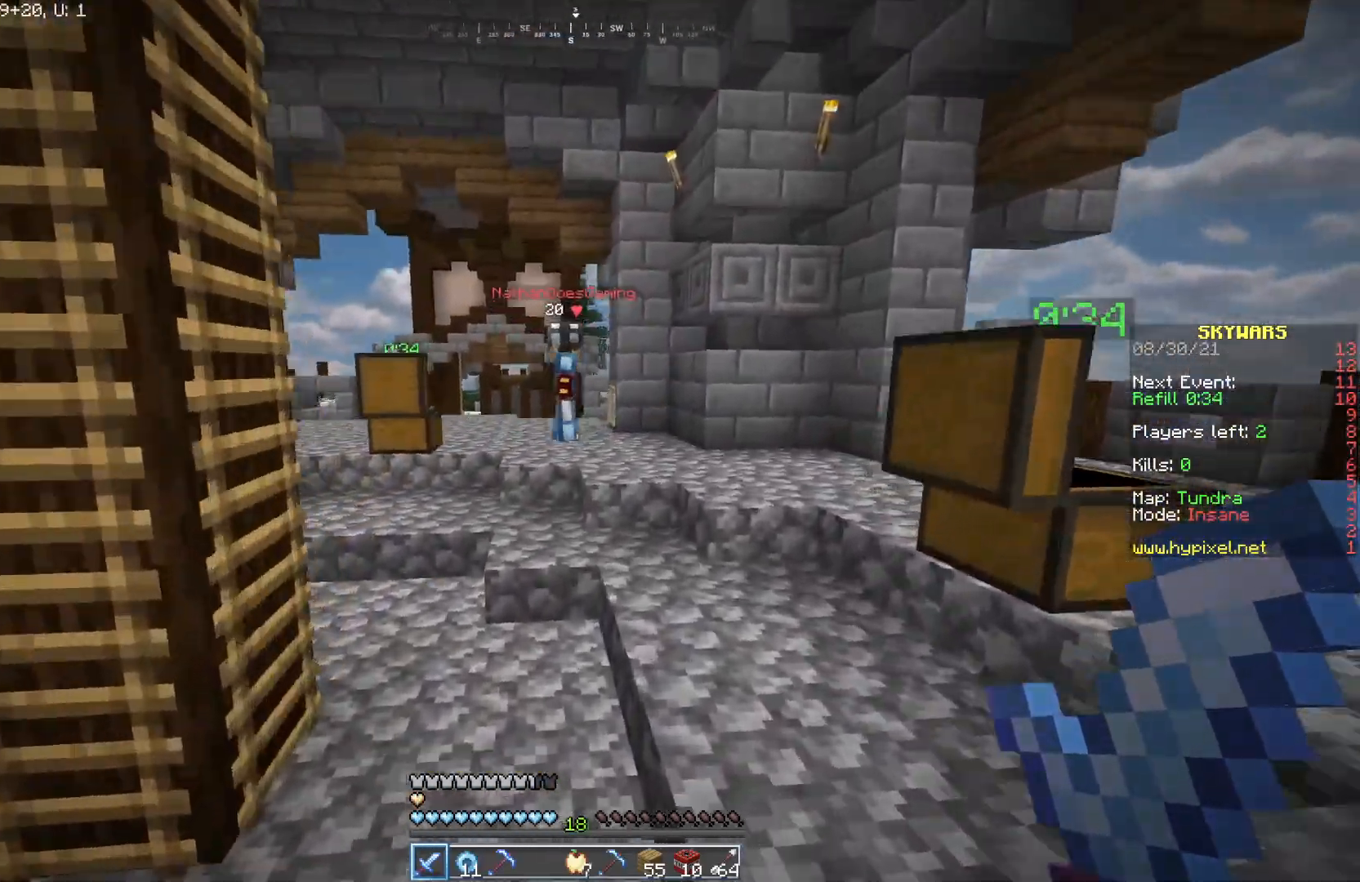
{"keys": [], "mouse": ["right"], "events": [[67, "s", "down"], [167, "d", "down"], [217, "s", "up"], [367, "mouse_right", "down"], [500, "d", "up"]]}
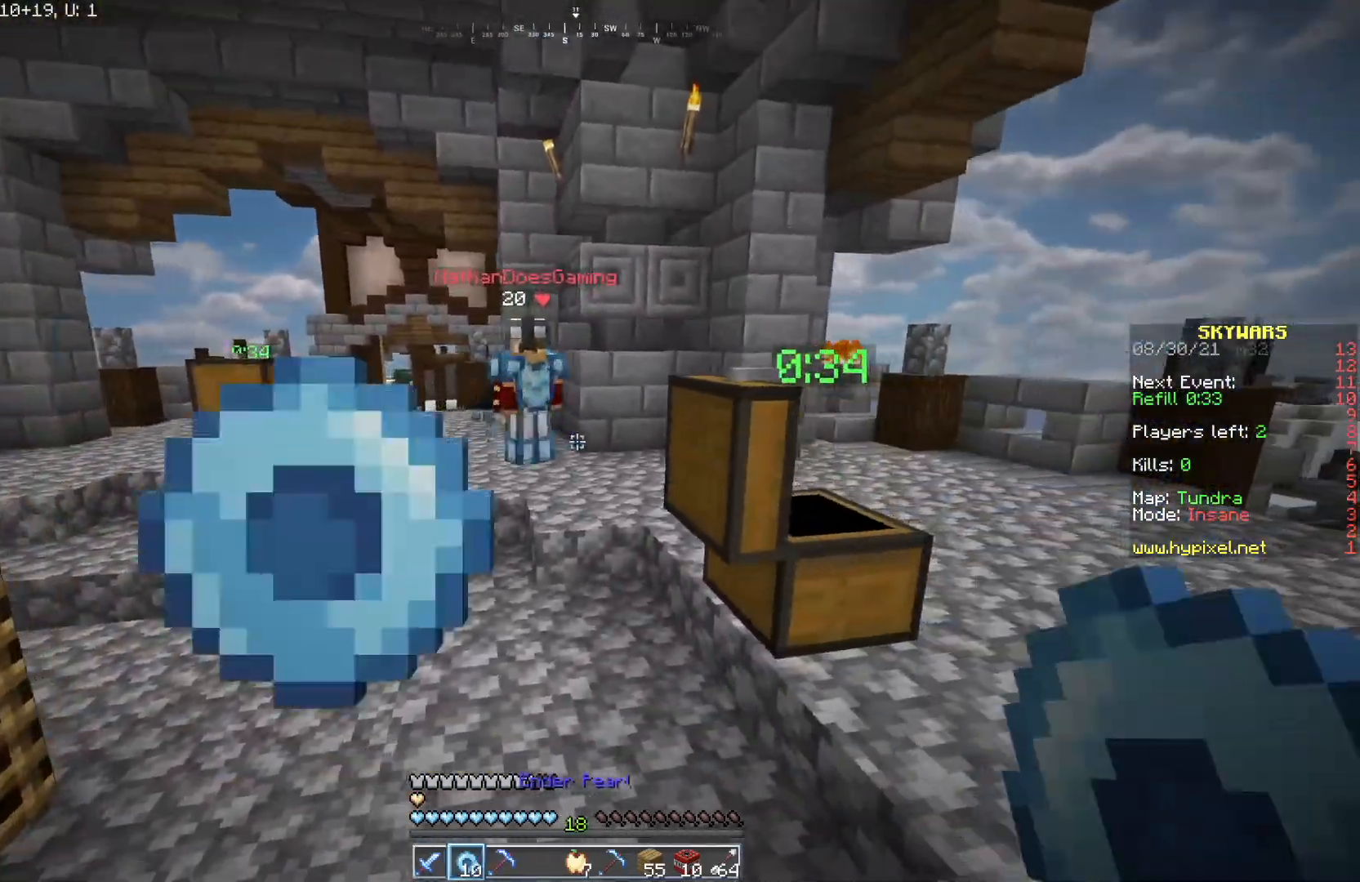
{"keys": ["a", "w"], "mouse": ["left"], "events": [[17, "mouse_left", "down"], [33, "mouse_right", "up"], [133, "w", "down"], [150, "a", "down"], [183, "mouse_left", "up"], [333, "w", "up"], [400, "mouse_left", "down"], [467, "w", "down"]]}
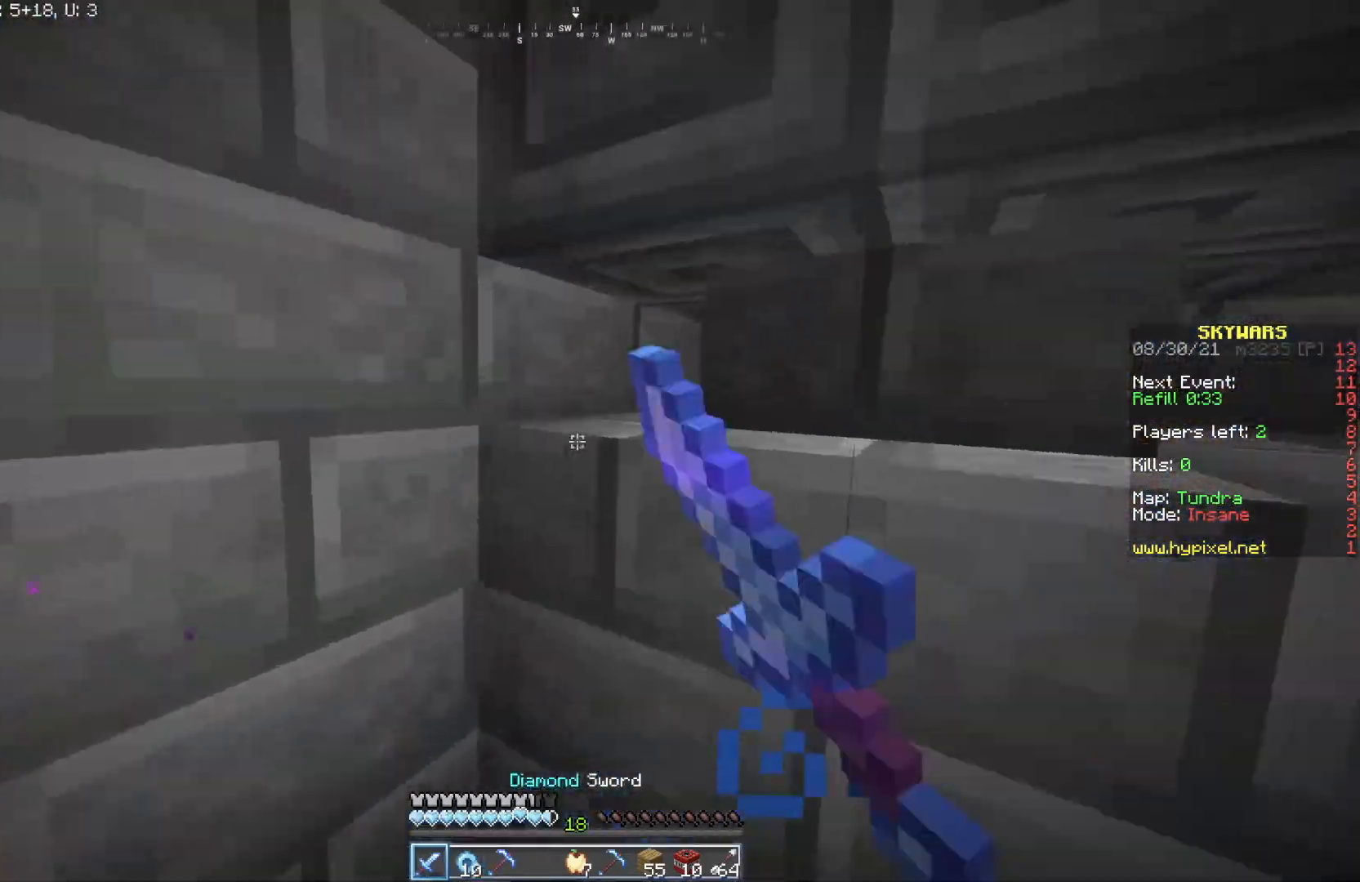
{"keys": ["a", "w"], "mouse": [], "events": [[417, "mouse_left", "up"]]}
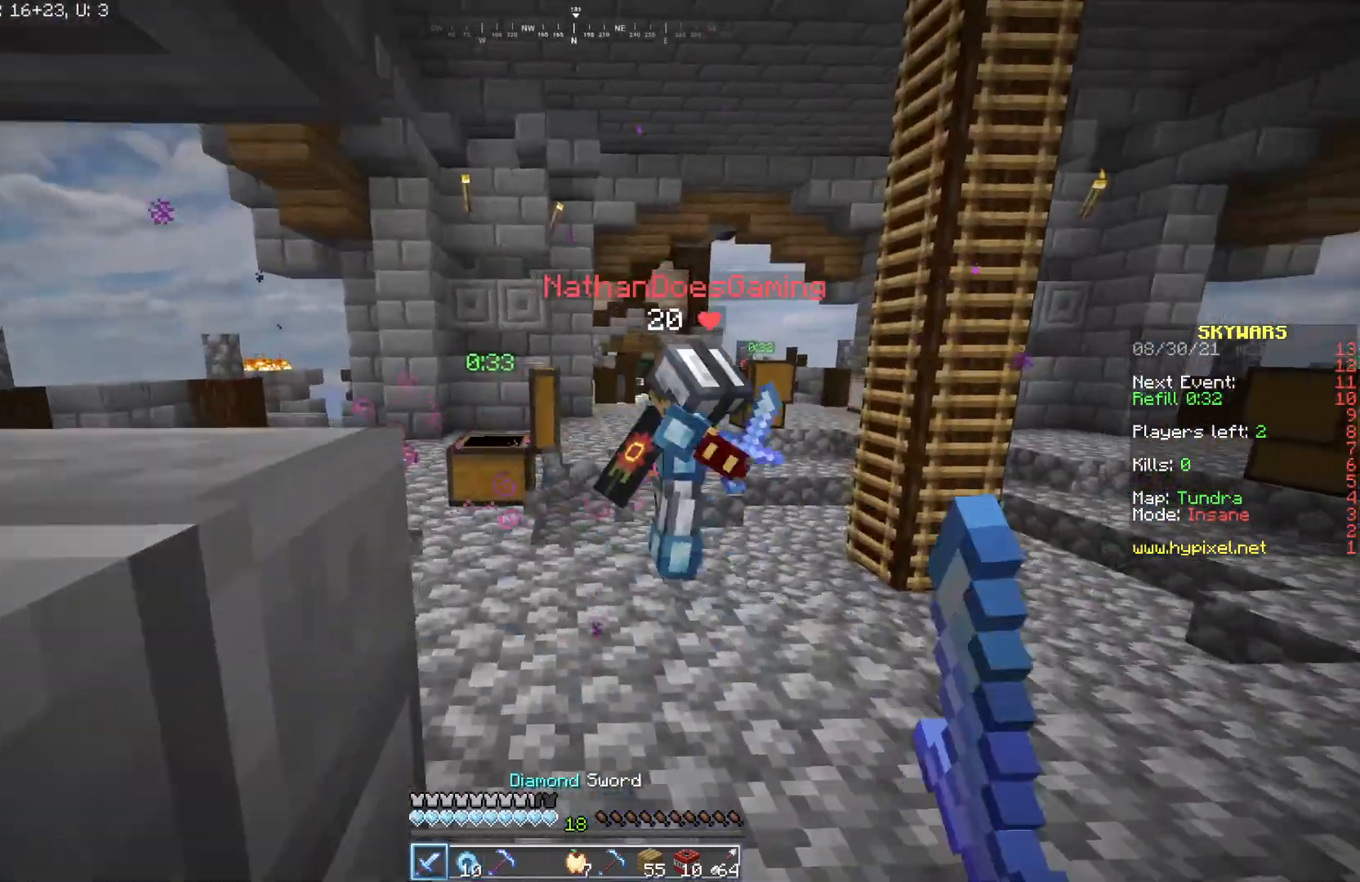
{"keys": ["w"], "mouse": ["left"], "events": [[17, "a", "up"], [300, "mouse_left", "down"]]}
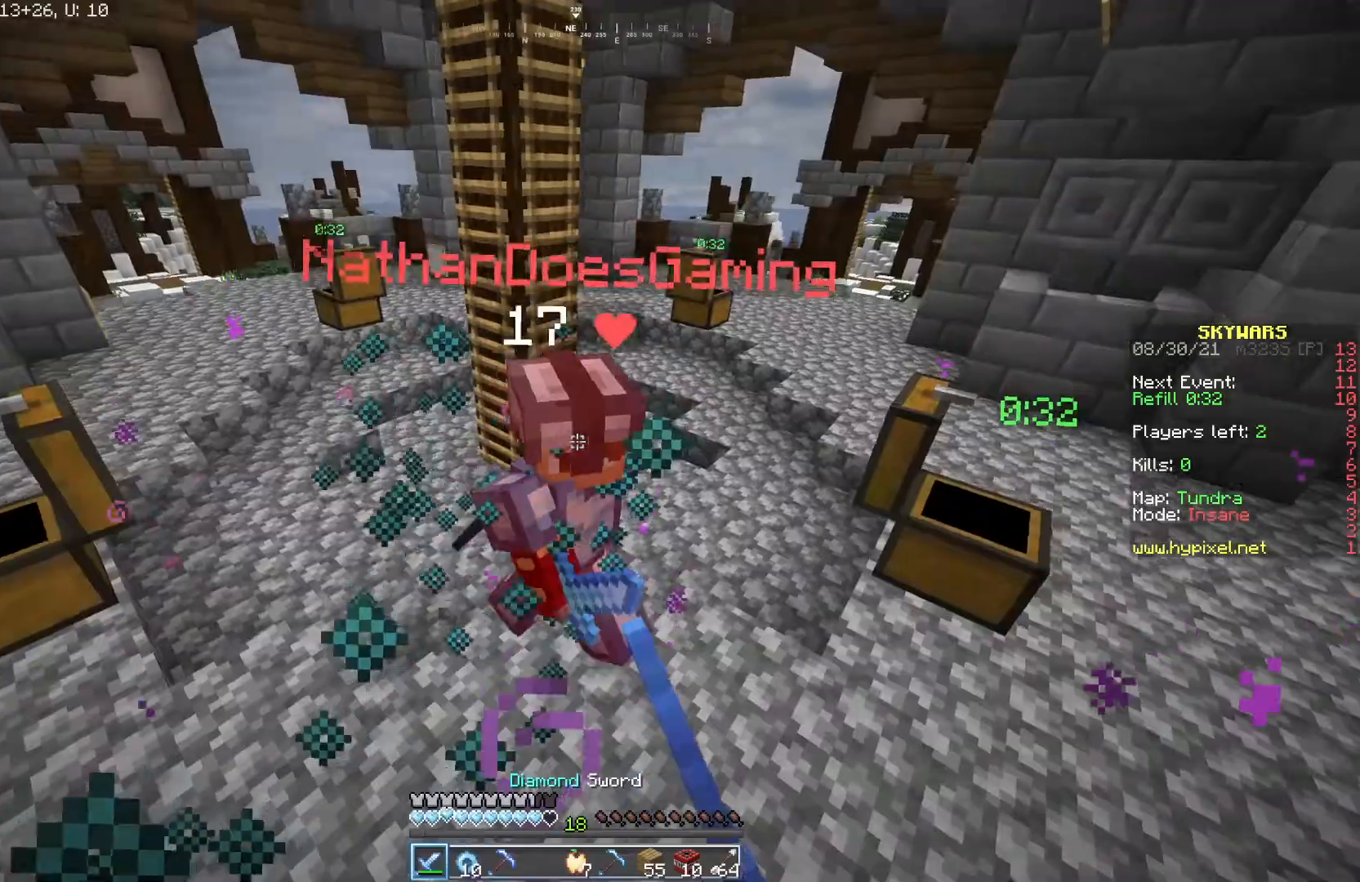
{"keys": ["w"], "mouse": ["left"], "events": []}
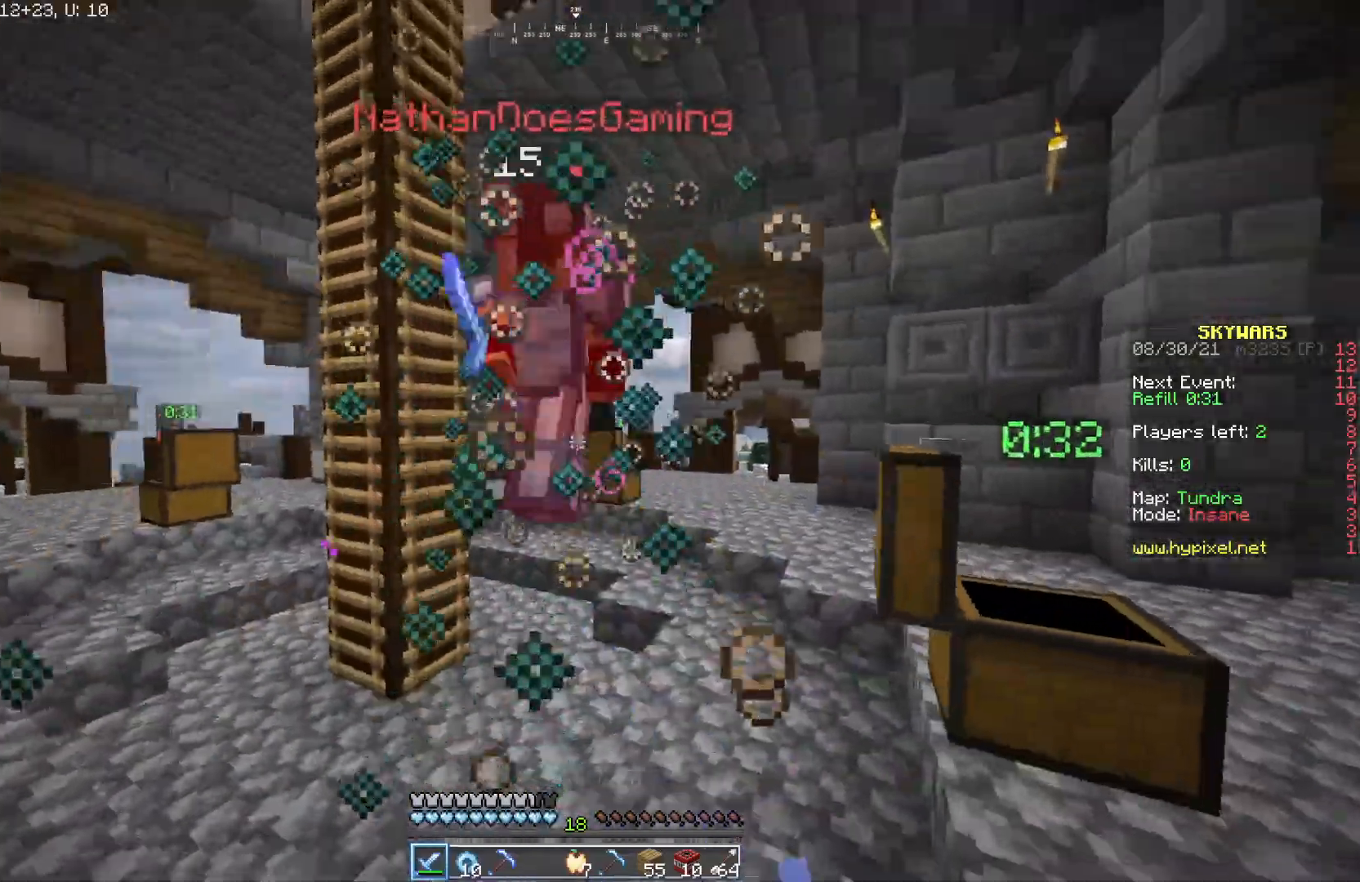
{"keys": ["w"], "mouse": [], "events": [[433, "mouse_left", "up"]]}
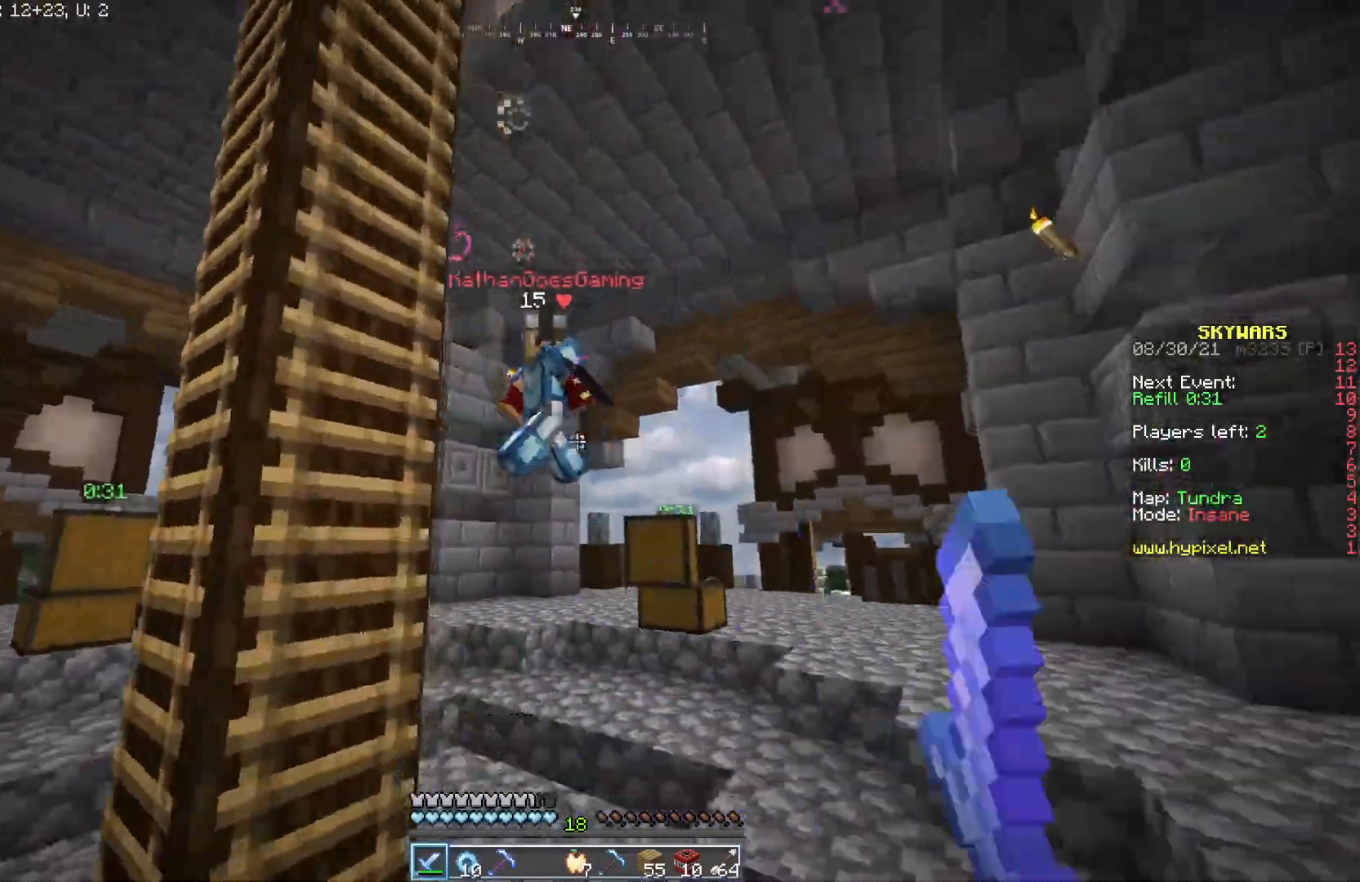
{"keys": ["w"], "mouse": [], "events": [[117, "d", "down"], [317, "d", "up"]]}
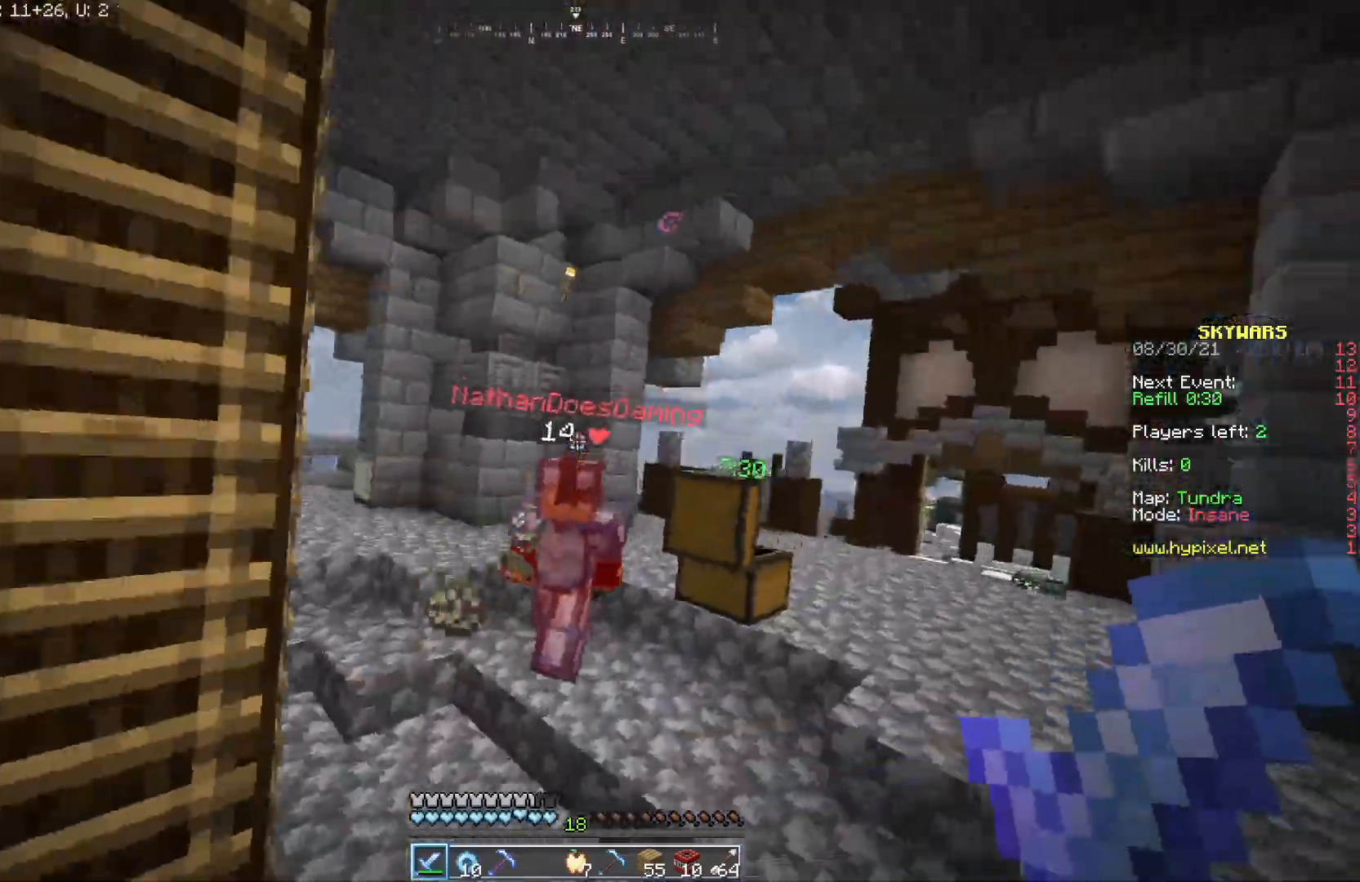
{"keys": ["w"], "mouse": ["left"], "events": [[33, "mouse_left", "down"], [133, "mouse_left", "up"], [433, "mouse_left", "down"]]}
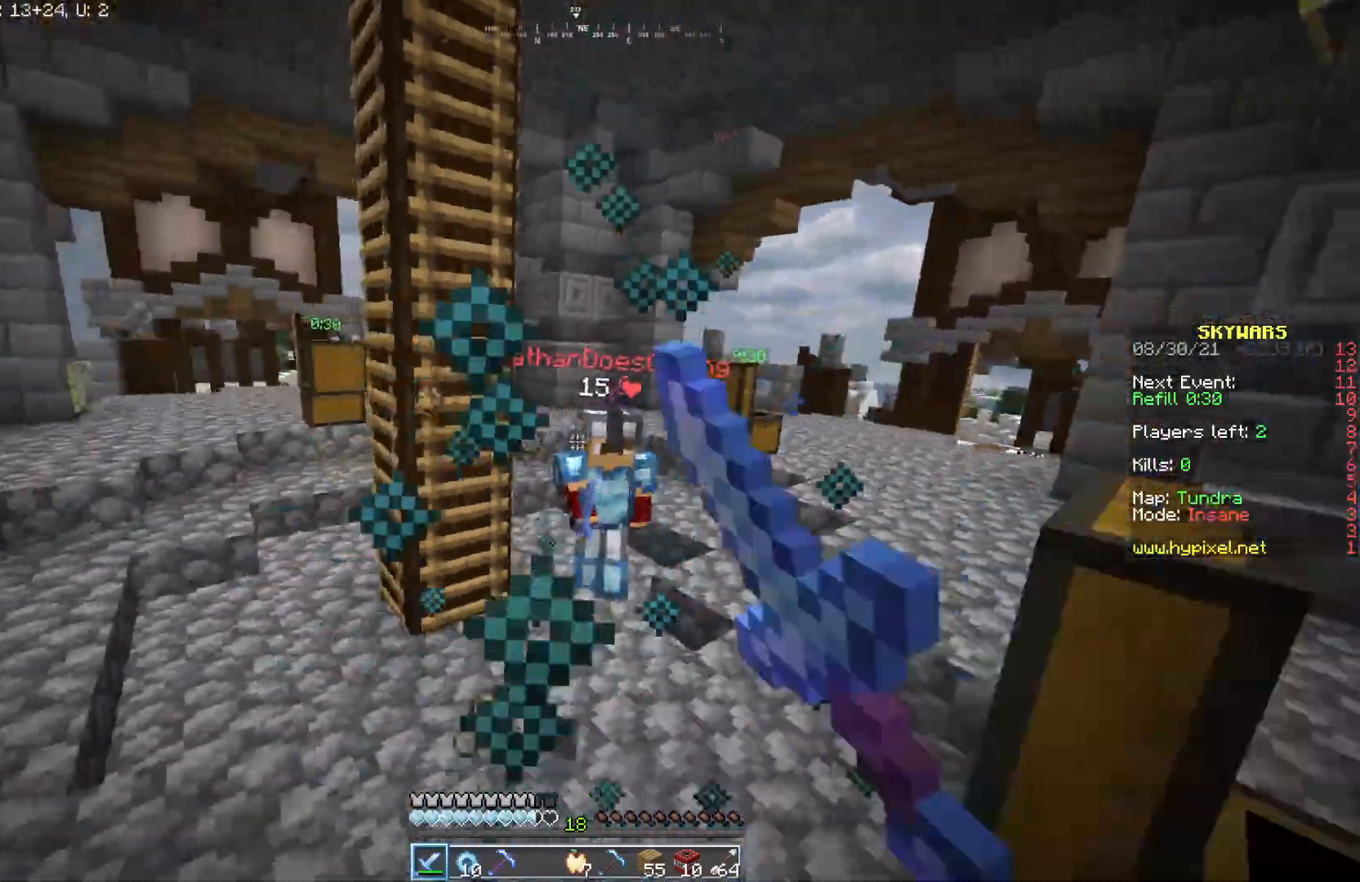
{"keys": ["w"], "mouse": [], "events": [[50, "mouse_left", "up"]]}
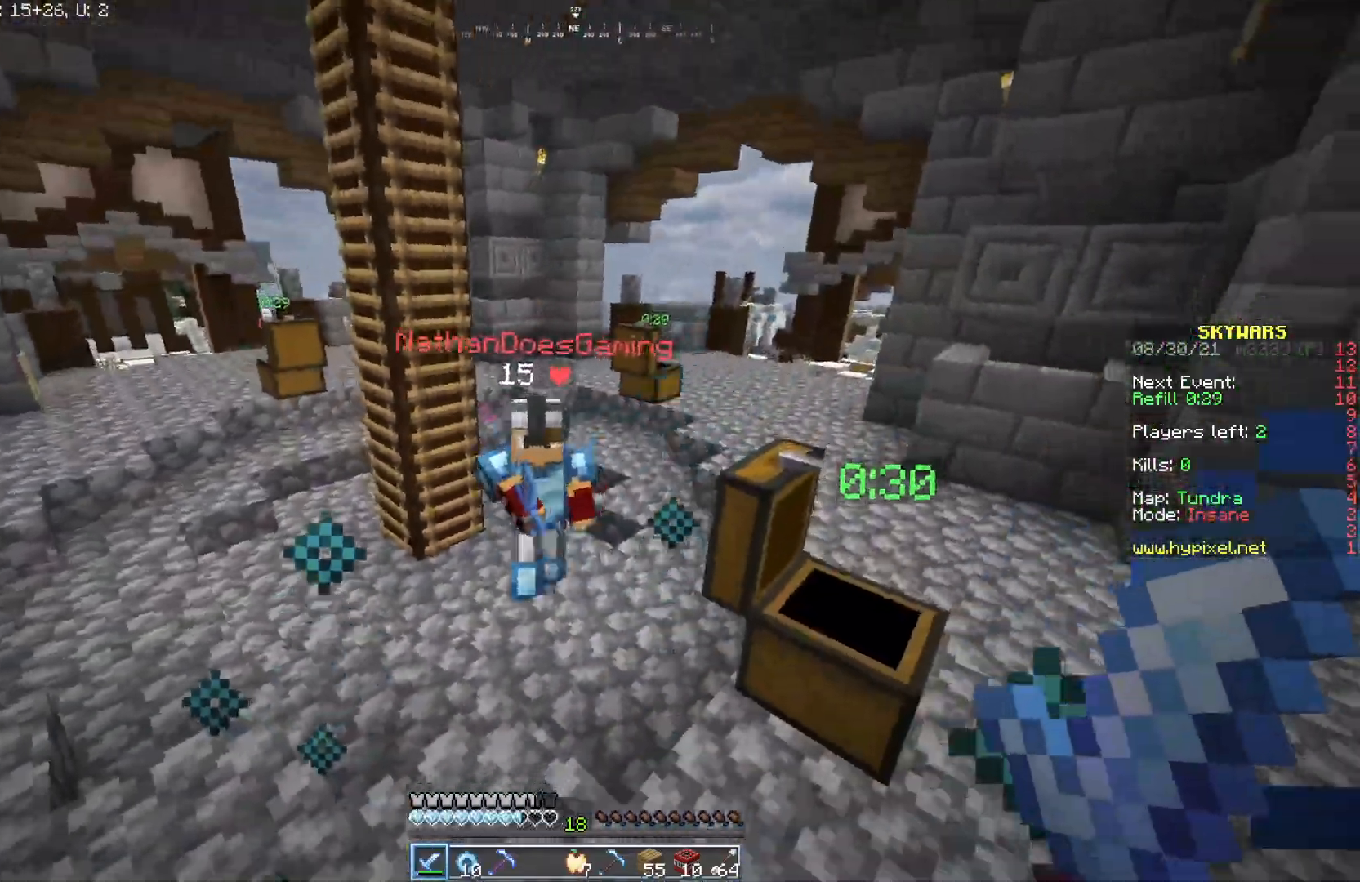
{"keys": ["a", "w"], "mouse": ["left"], "events": [[133, "mouse_left", "down"], [333, "a", "down"]]}
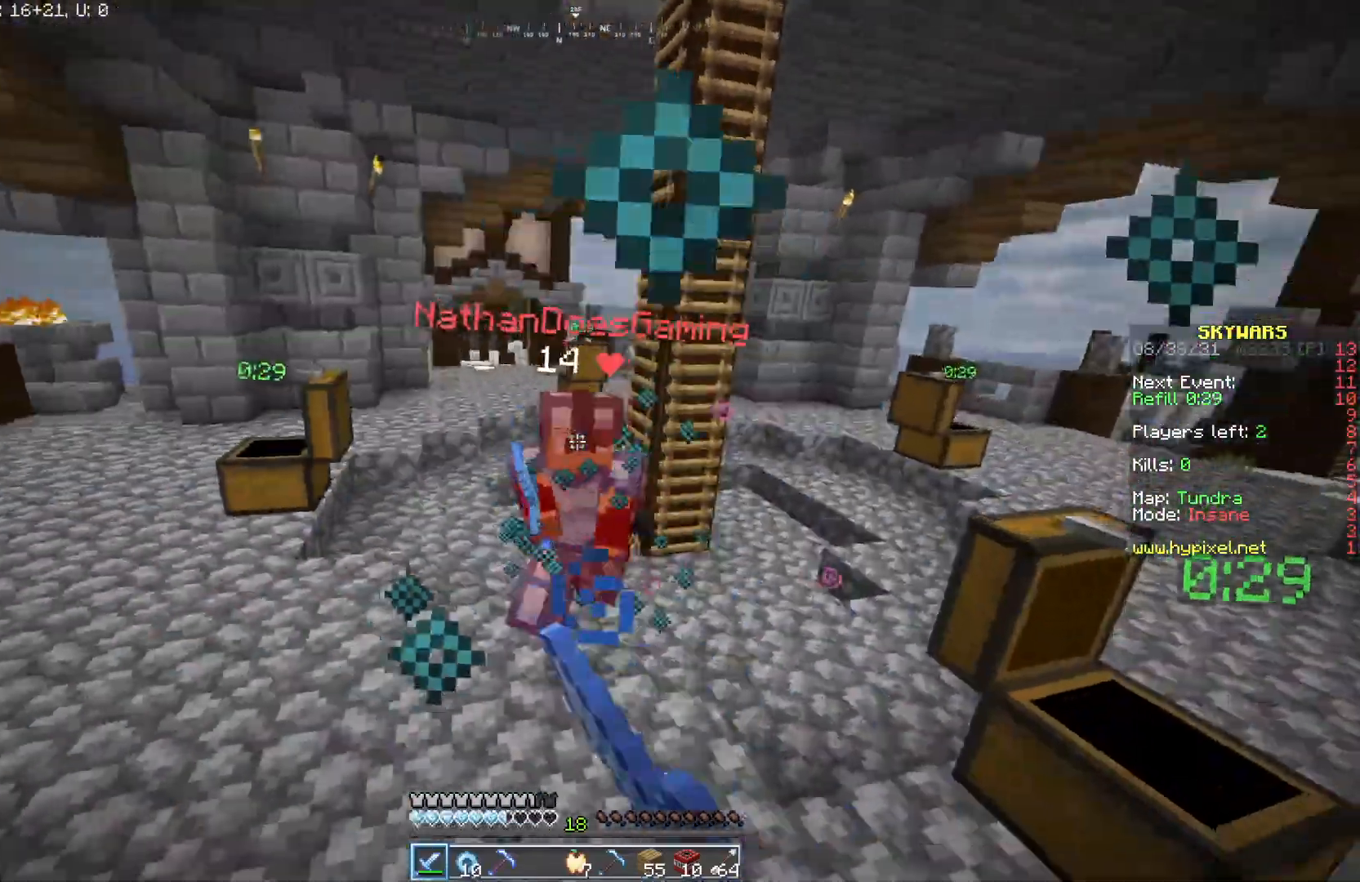
{"keys": ["w"], "mouse": ["left"], "events": [[417, "a", "up"]]}
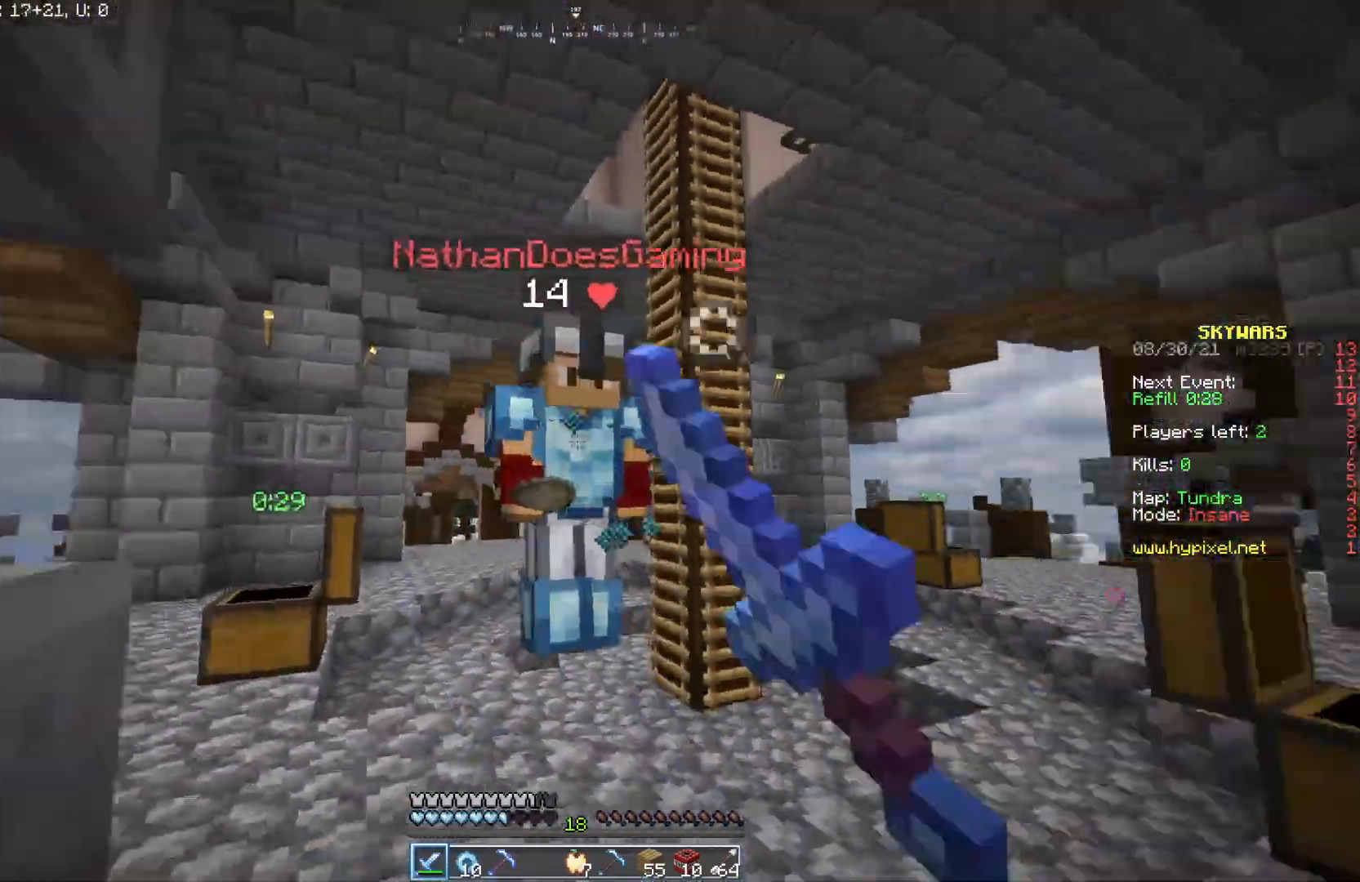
{"keys": ["a", "w"], "mouse": ["left"], "events": [[283, "a", "down"]]}
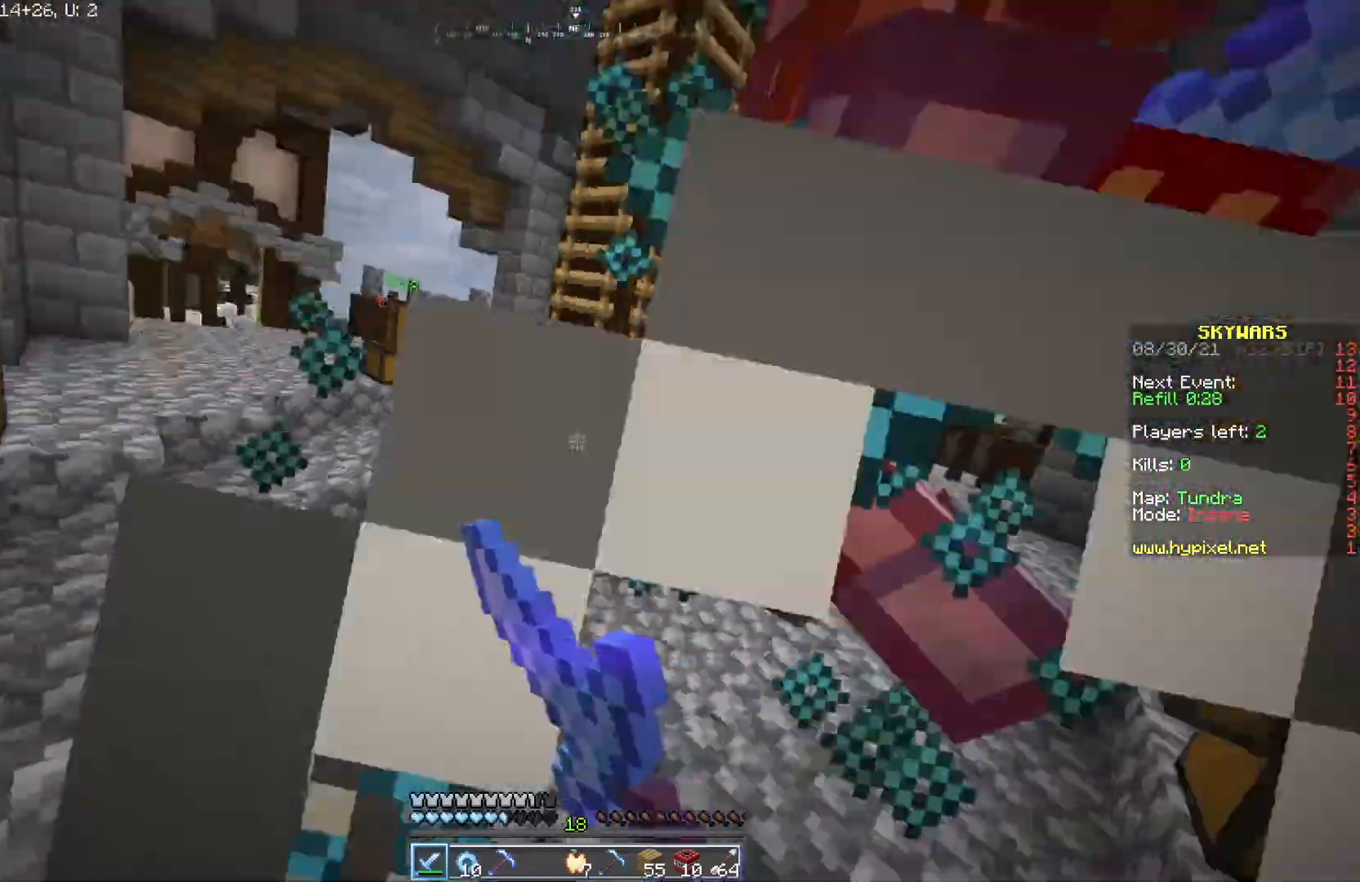
{"keys": ["a", "w"], "mouse": ["left"], "events": []}
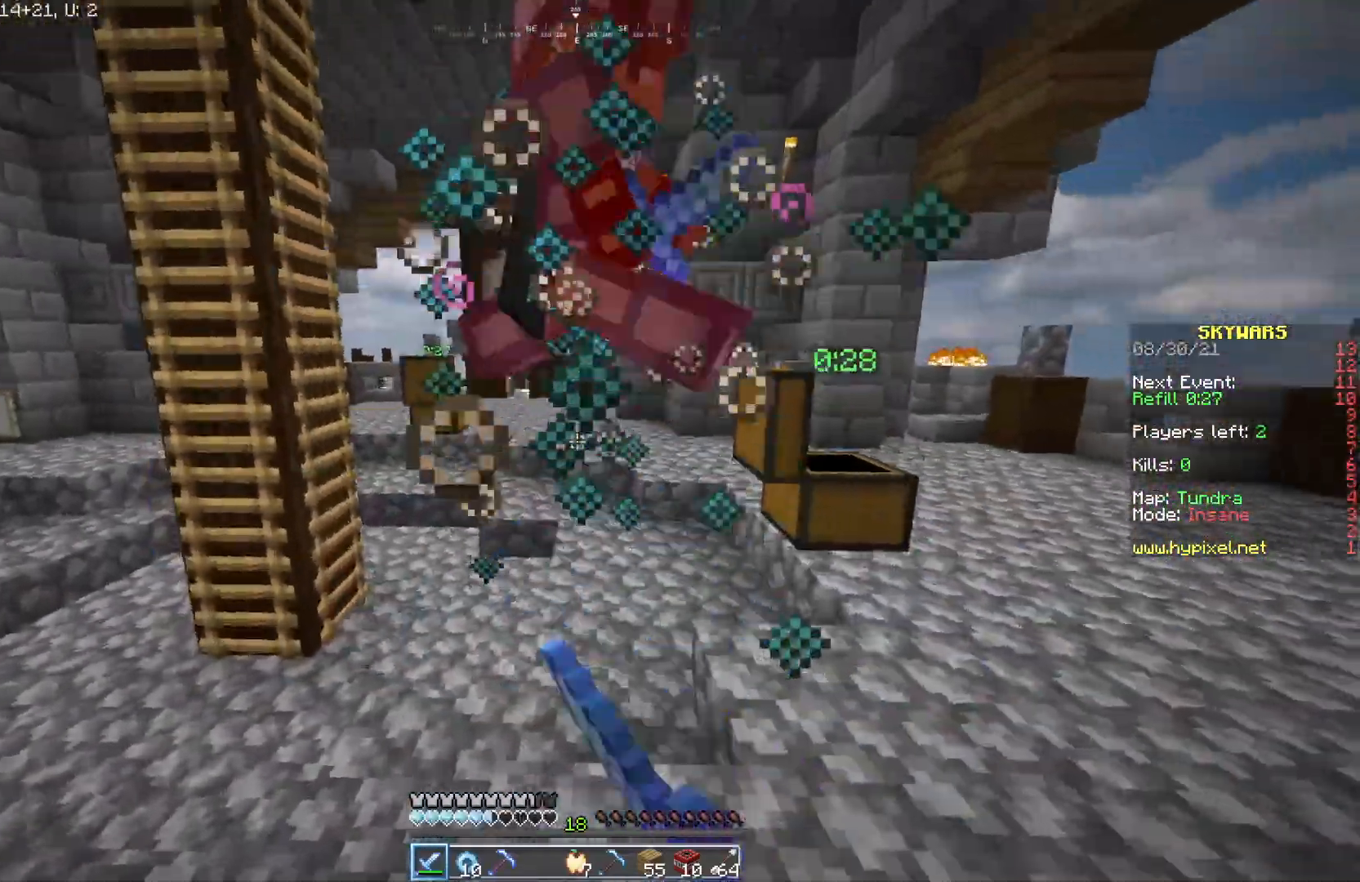
{"keys": ["d", "w"], "mouse": ["left"], "events": [[17, "a", "up"], [250, "d", "down"]]}
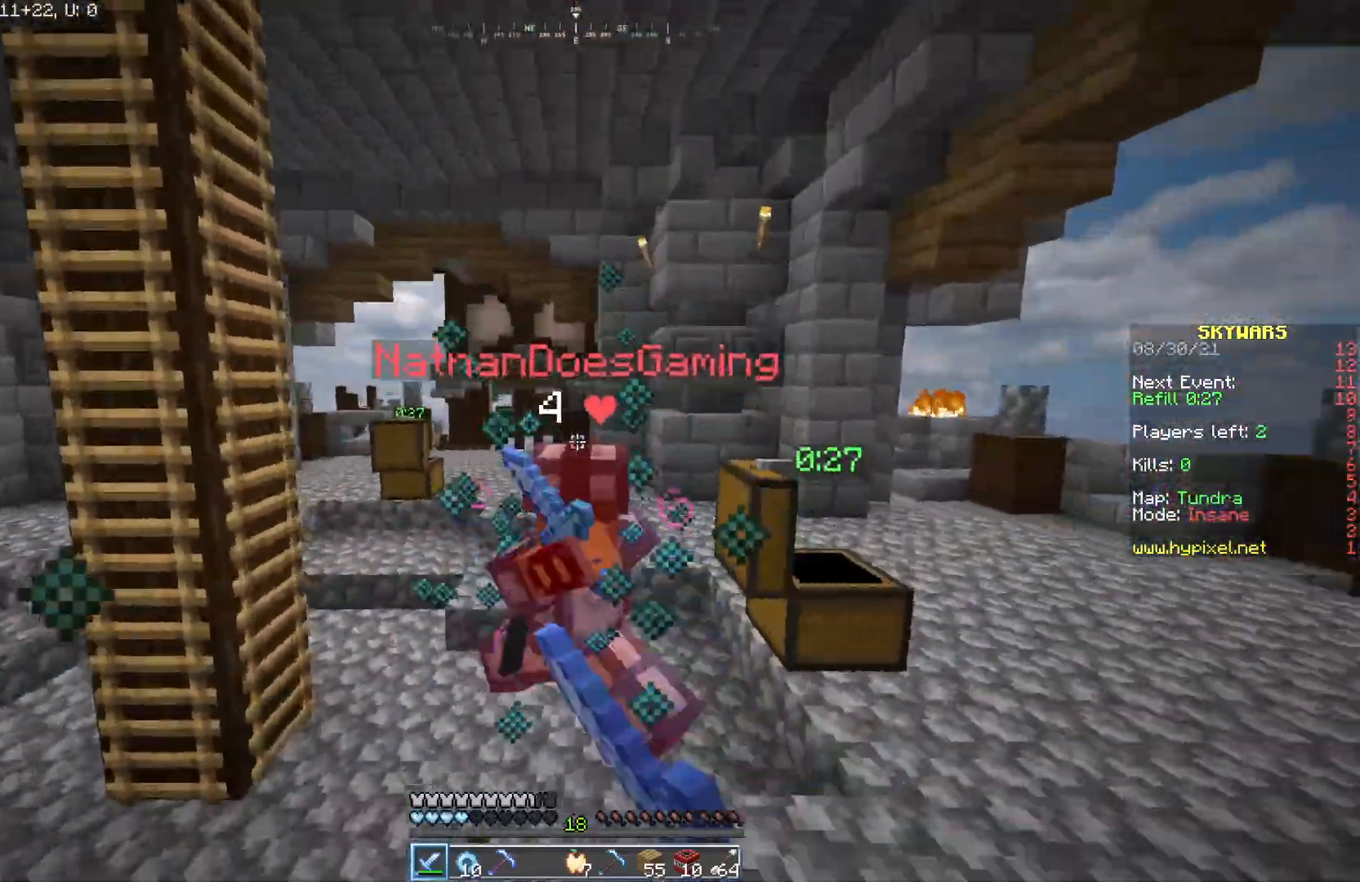
{"keys": ["w"], "mouse": ["left"], "events": [[133, "d", "up"]]}
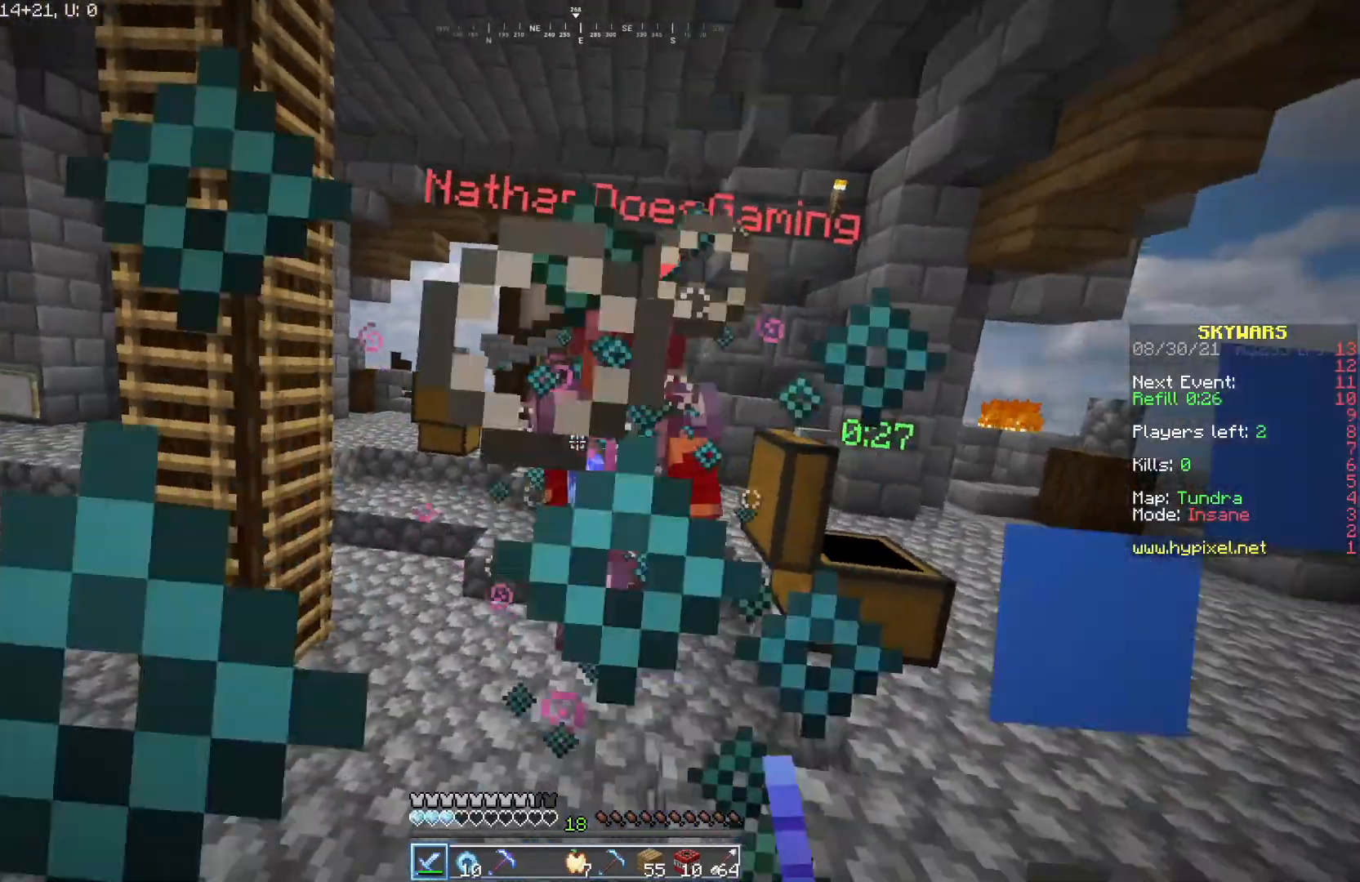
{"keys": ["w"], "mouse": ["left"], "events": []}
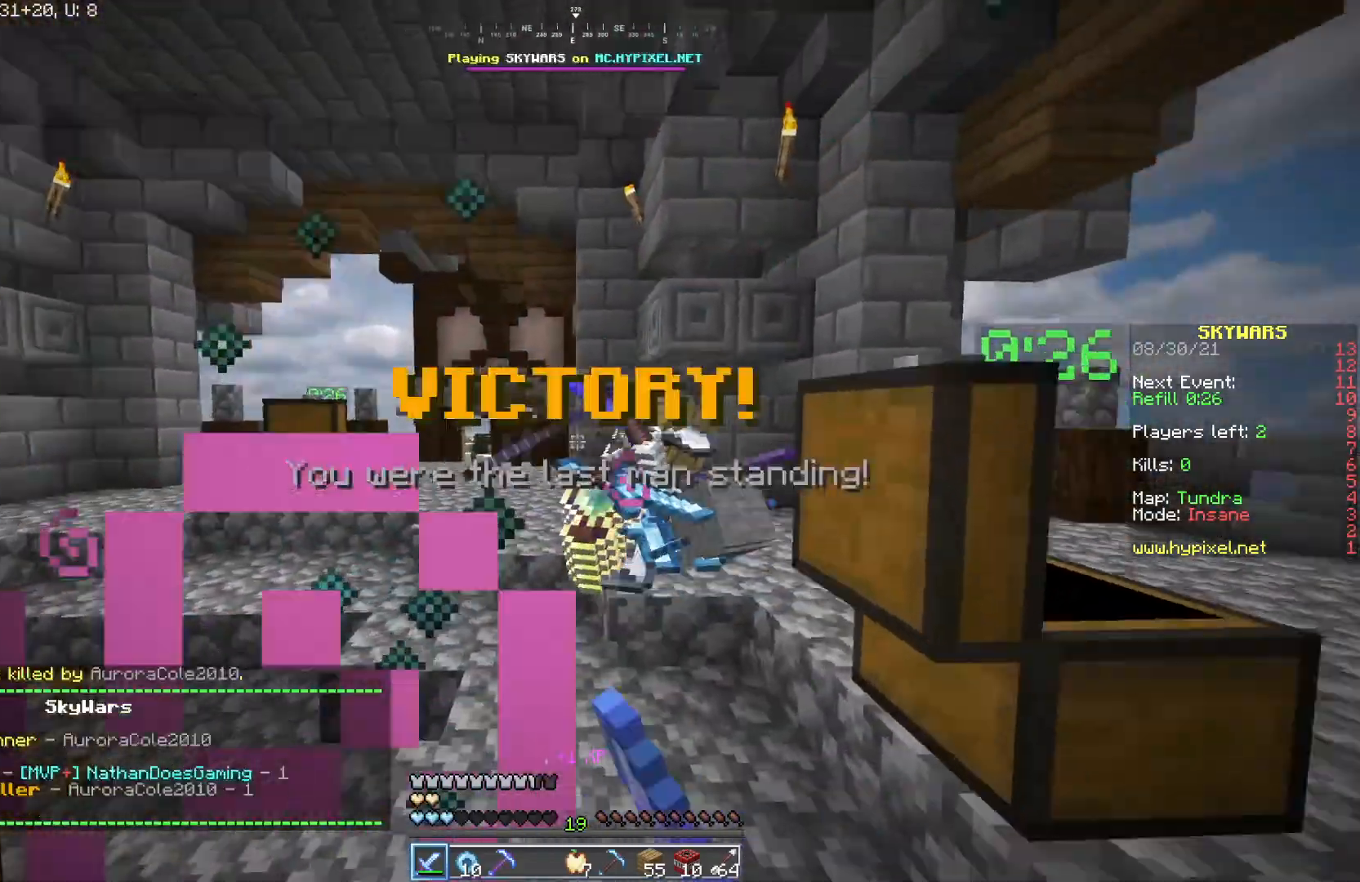
{"keys": [], "mouse": [], "events": [[133, "mouse_left", "up"], [500, "w", "up"]]}